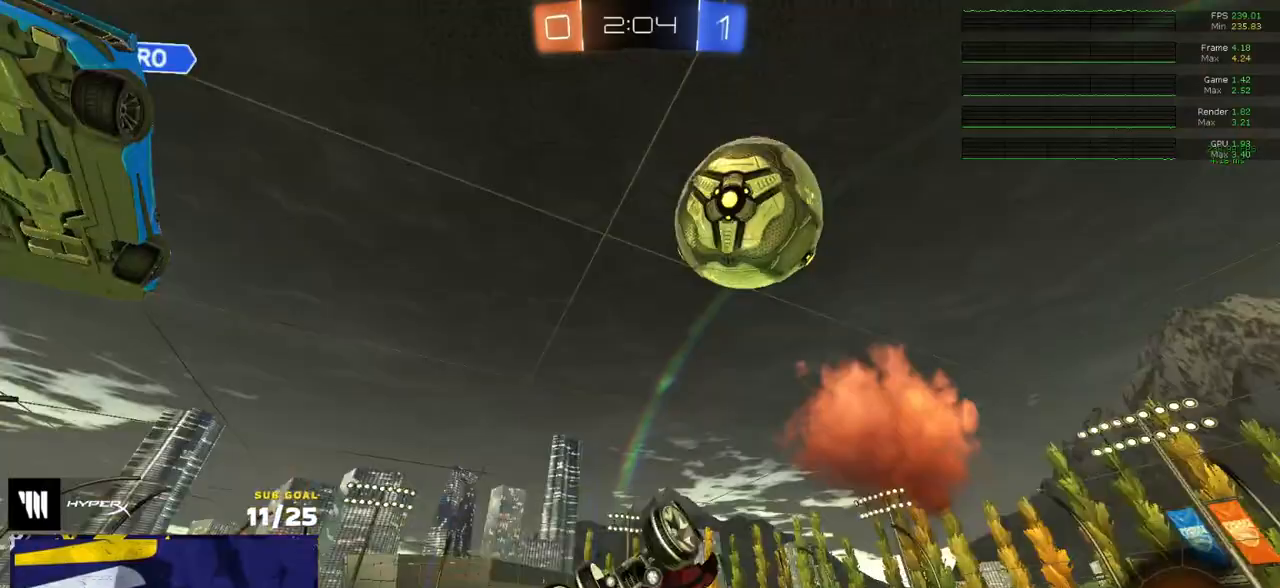
Gameplay with a controller (Xbox layout); each line is a JSON object with the inputs held at the frame after it. "events" lists button and stick changes between this image and that frame as [ms after this image, input, new state], when the widget could be followed in between.
{"buttons": ["L1", "R1", "R2"], "left_stick": "left", "right_stick": "up-left", "events": [[33, "left_stick", "up-left"], [83, "R1", "down"], [100, "R2", "up"], [200, "left_stick", "left"], [317, "right_stick", "up-left"], [483, "R2", "down"]]}
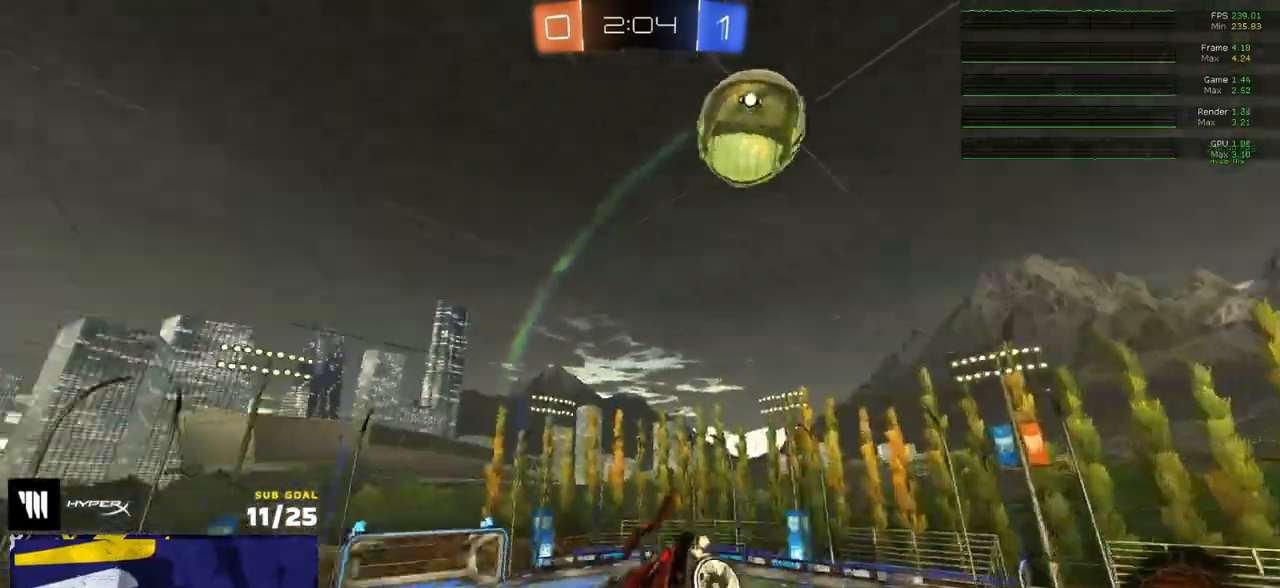
{"buttons": ["R2"], "left_stick": "up", "right_stick": "up-left", "events": [[17, "R1", "up"], [33, "L1", "up"], [50, "left_stick", "center"], [400, "left_stick", "up"]]}
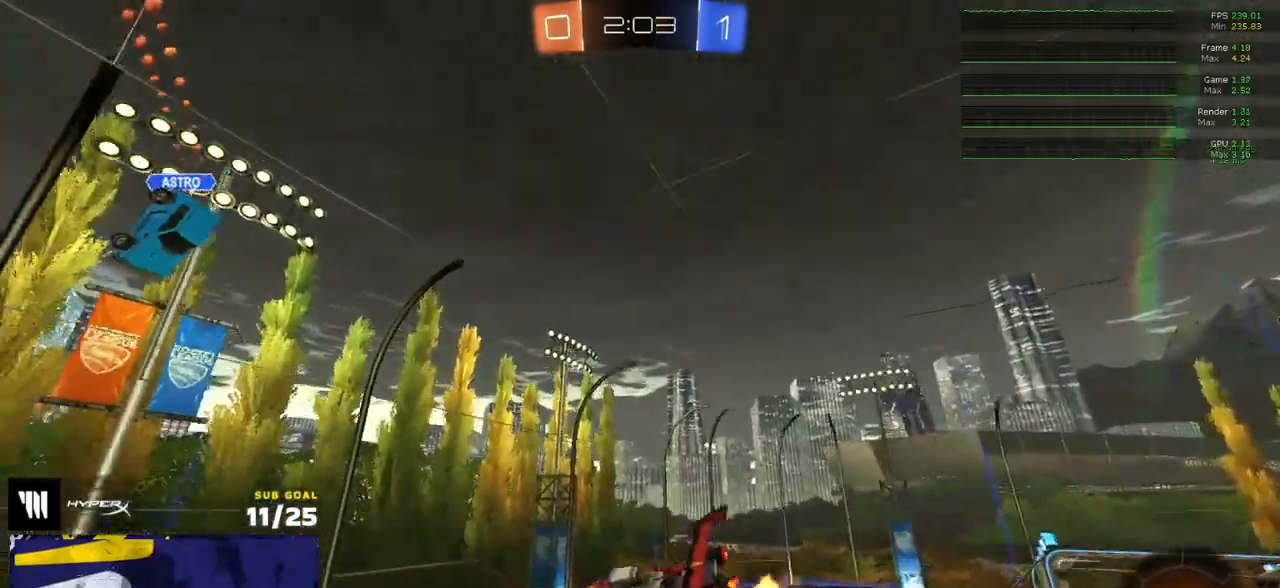
{"buttons": ["Y", "R2"], "left_stick": "center", "right_stick": "center", "events": [[33, "left_stick", "center"], [367, "L3", "down"], [367, "left_stick", "down-left"], [417, "right_stick", "center"], [467, "L3", "up"], [467, "Y", "down"], [467, "left_stick", "center"]]}
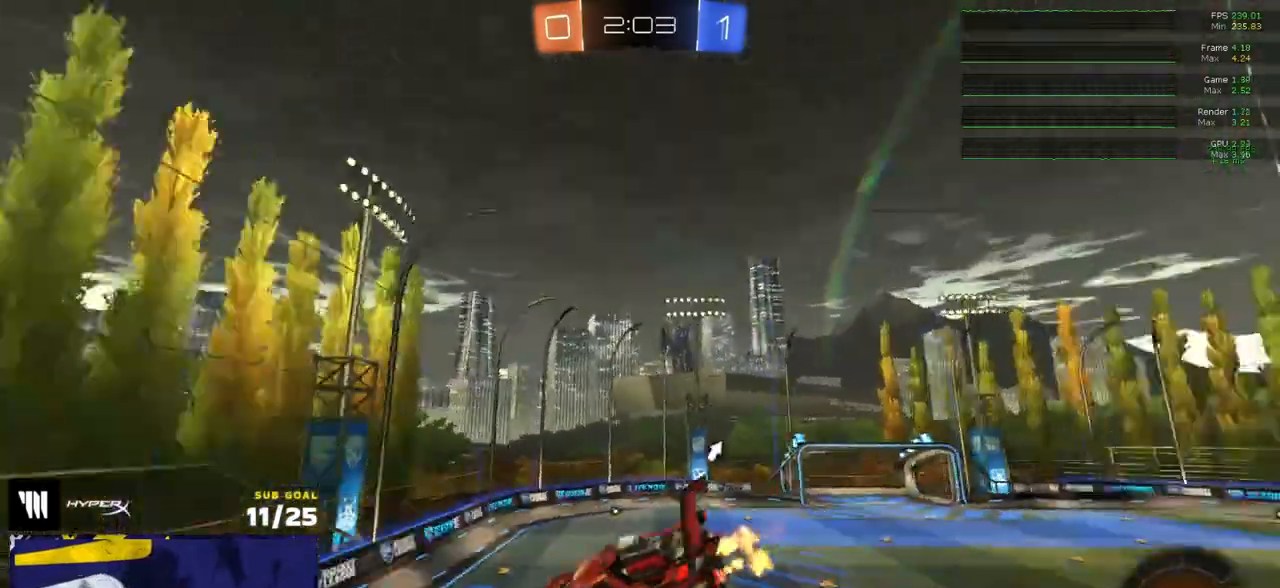
{"buttons": ["L1", "R2"], "left_stick": "up-left", "right_stick": "center", "events": [[50, "Y", "up"], [417, "left_stick", "up-left"], [500, "L1", "down"]]}
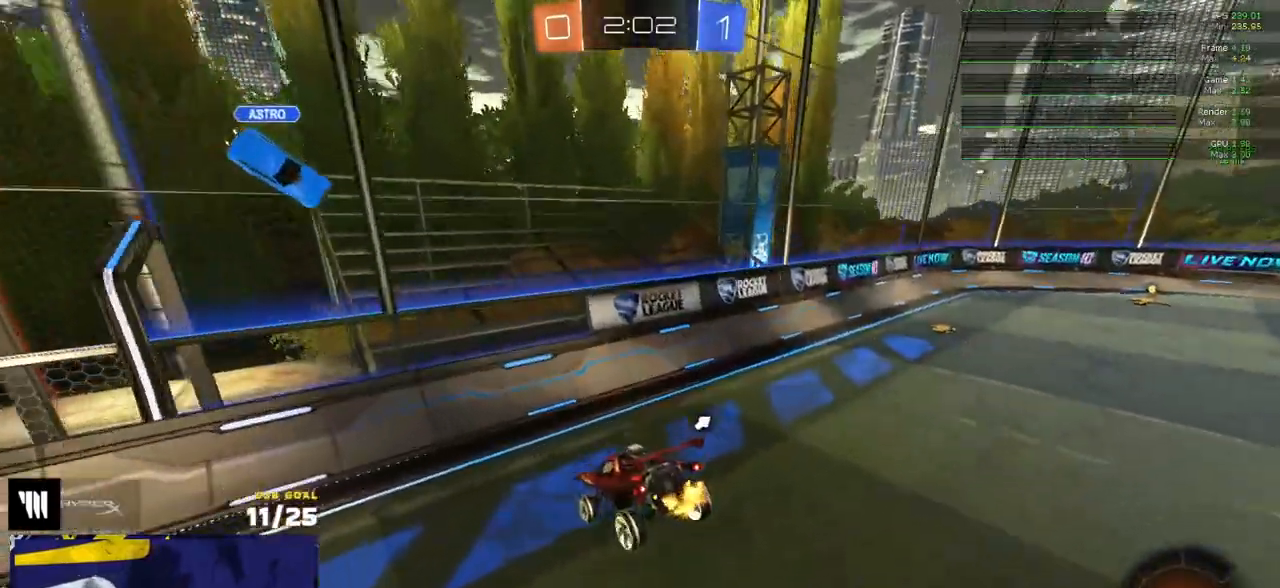
{"buttons": ["R2"], "left_stick": "left", "right_stick": "center", "events": [[17, "left_stick", "down-left"], [50, "L1", "up"], [117, "left_stick", "left"]]}
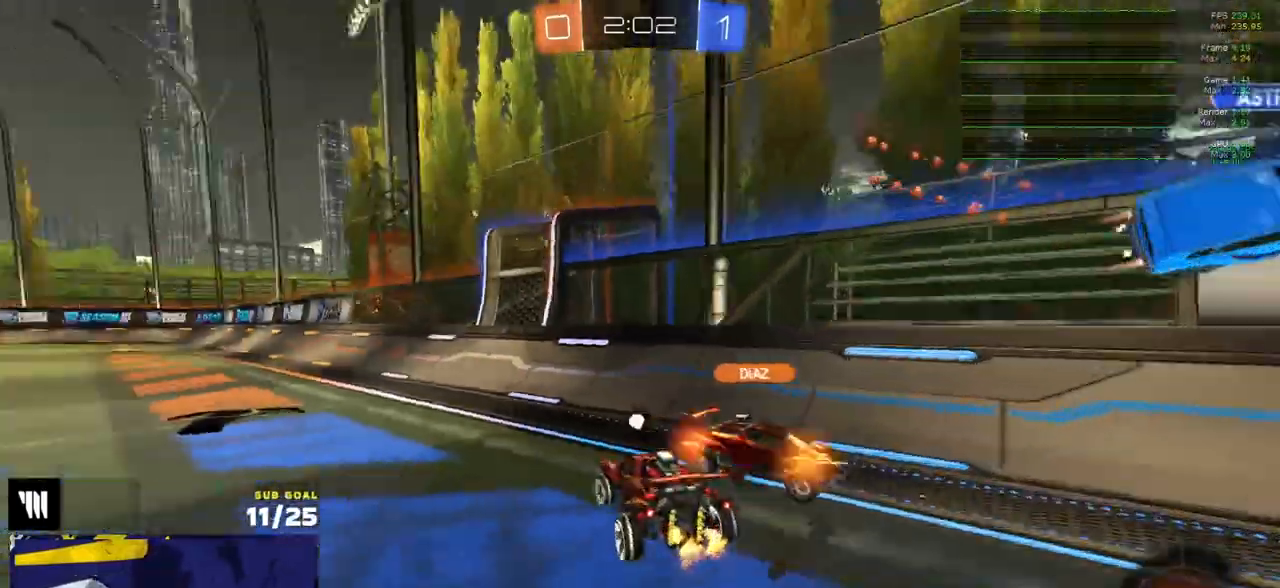
{"buttons": ["R2", "L3"], "left_stick": "down-left", "right_stick": "center", "events": [[267, "Y", "down"], [283, "left_stick", "center"], [333, "Y", "up"], [433, "left_stick", "down-left"], [500, "L3", "down"]]}
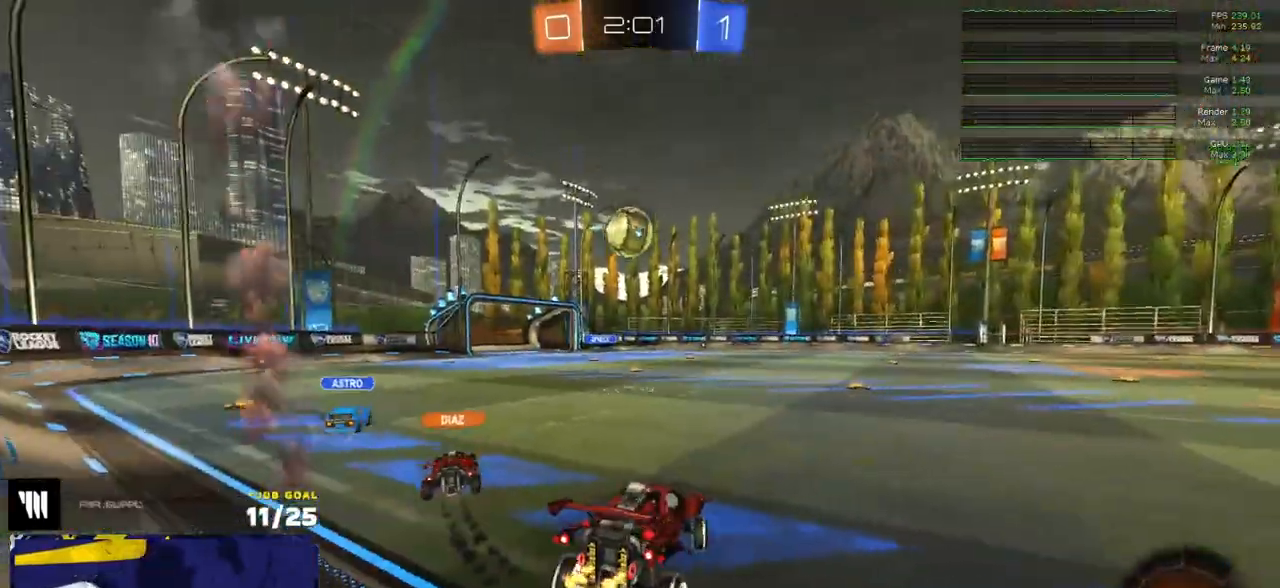
{"buttons": ["R2"], "left_stick": "down-right", "right_stick": "center", "events": [[50, "X", "down"], [117, "X", "up"], [150, "L3", "up"], [167, "left_stick", "up"], [317, "A", "down"], [383, "A", "up"], [383, "left_stick", "right"], [433, "left_stick", "down-right"]]}
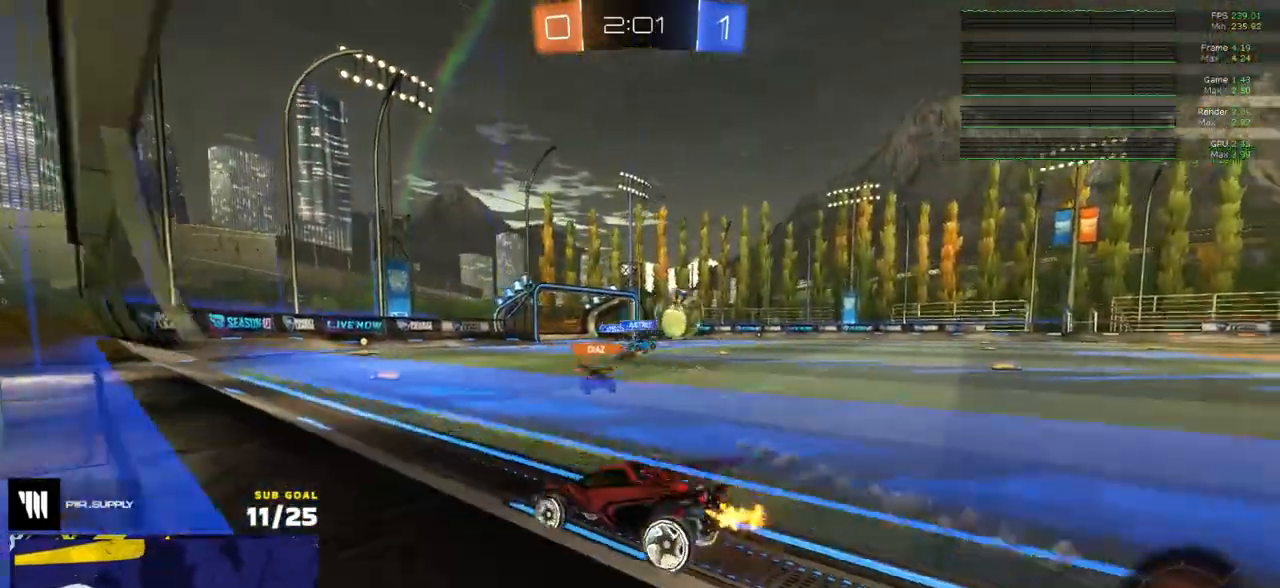
{"buttons": ["R2"], "left_stick": "right", "right_stick": "center", "events": [[83, "X", "down"], [183, "X", "up"], [217, "left_stick", "right"], [333, "X", "down"], [400, "X", "up"]]}
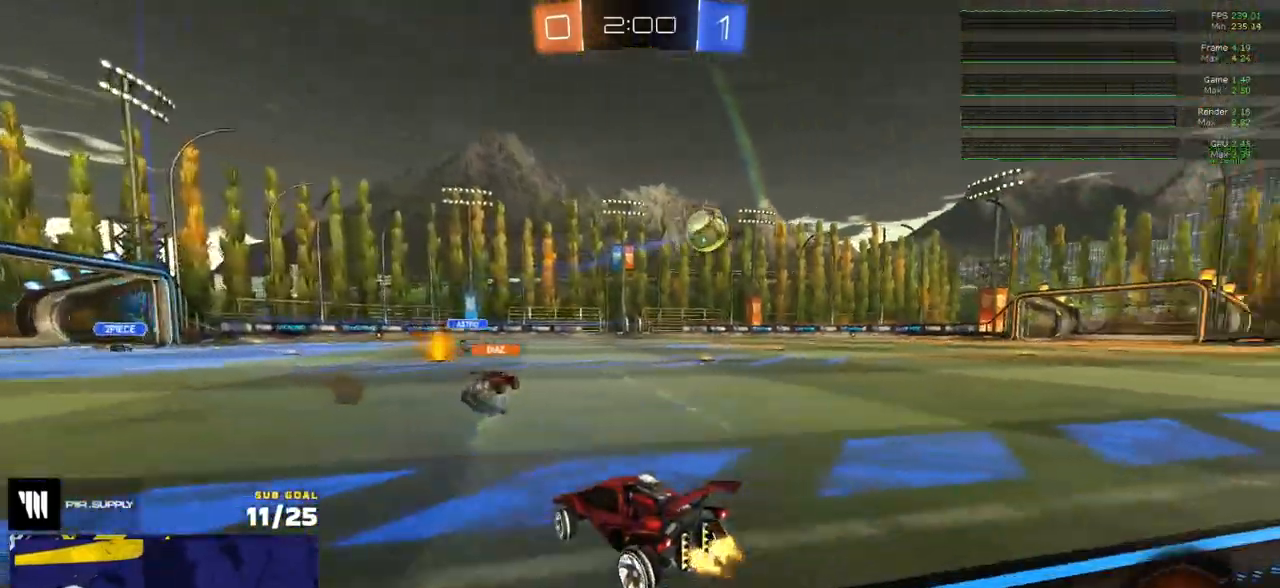
{"buttons": ["R2"], "left_stick": "right", "right_stick": "center", "events": []}
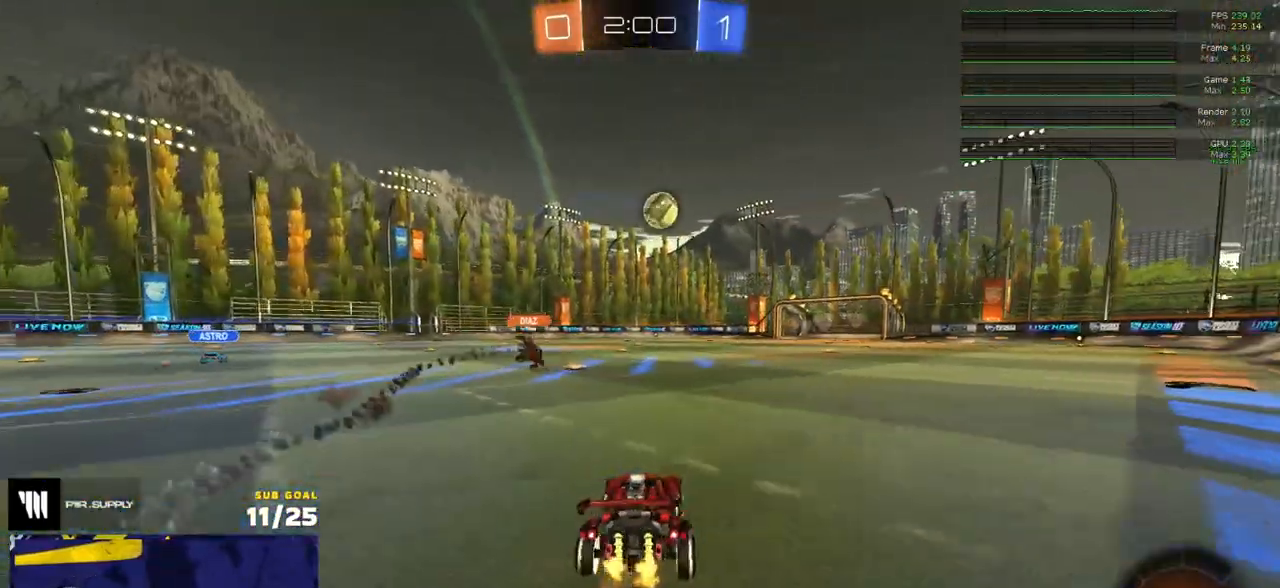
{"buttons": ["A", "R2", "L3"], "left_stick": "down", "right_stick": "center", "events": [[300, "A", "down"], [300, "L3", "down"], [300, "left_stick", "up-left"], [383, "A", "up"], [417, "A", "down"], [467, "left_stick", "down"]]}
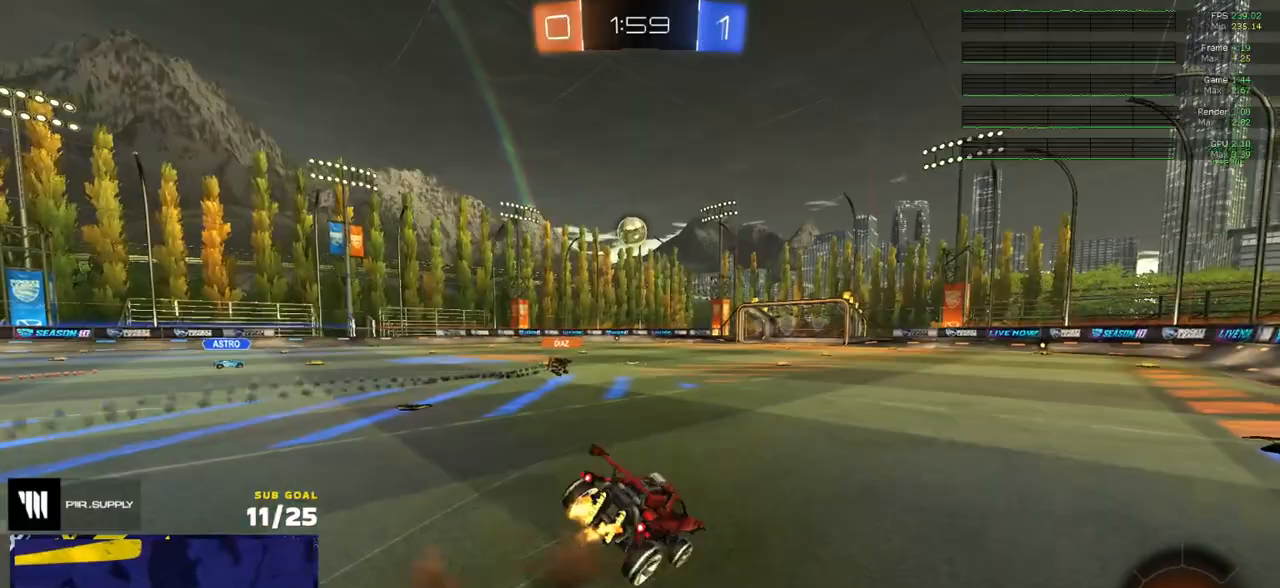
{"buttons": ["R2", "L3"], "left_stick": "down", "right_stick": "center", "events": [[67, "A", "up"], [200, "R2", "up"], [283, "R2", "down"]]}
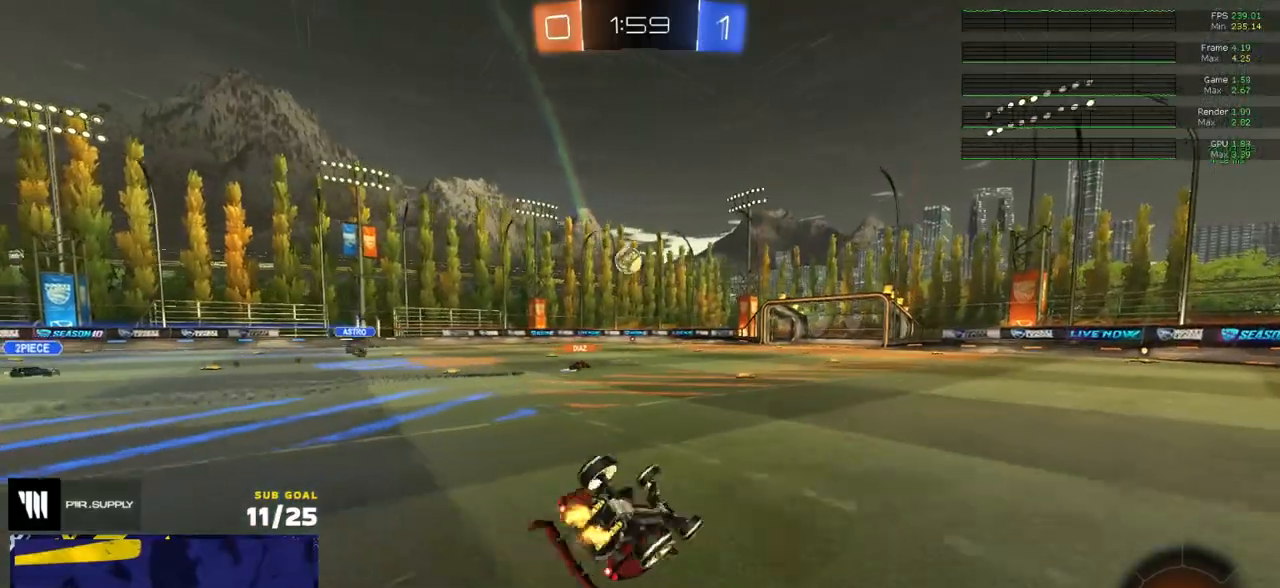
{"buttons": ["R2"], "left_stick": "center", "right_stick": "center", "events": [[233, "L3", "up"], [283, "left_stick", "center"]]}
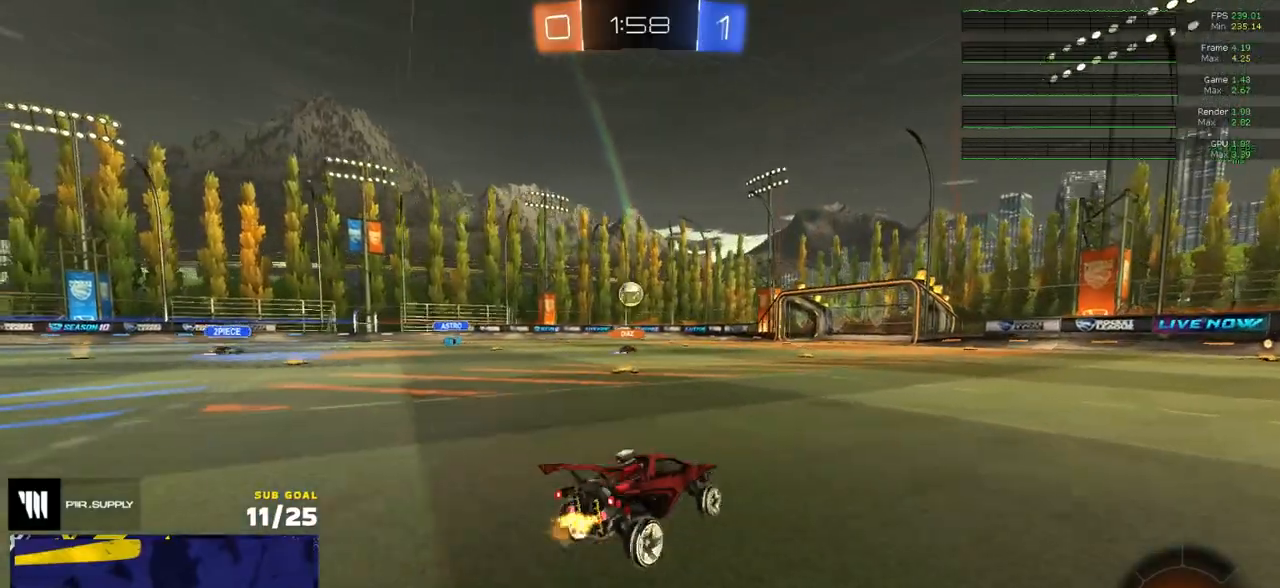
{"buttons": ["L3"], "left_stick": "down", "right_stick": "center", "events": [[33, "left_stick", "left"], [100, "A", "down"], [100, "L3", "down"], [167, "A", "up"], [167, "left_stick", "up"], [200, "A", "down"], [217, "left_stick", "right"], [267, "left_stick", "down"], [333, "A", "up"], [433, "R2", "up"]]}
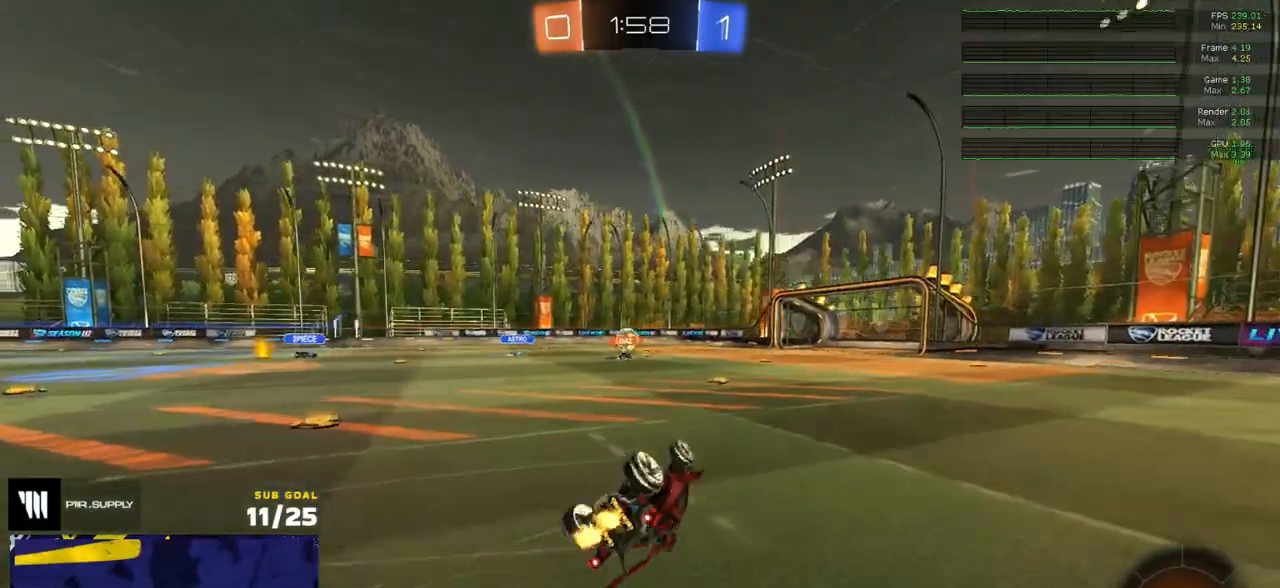
{"buttons": ["R2"], "left_stick": "center", "right_stick": "center", "events": [[17, "left_stick", "down-right"], [67, "R2", "down"], [83, "Y", "down"], [150, "Y", "up"], [367, "Y", "down"], [450, "L3", "up"], [450, "Y", "up"], [500, "left_stick", "center"]]}
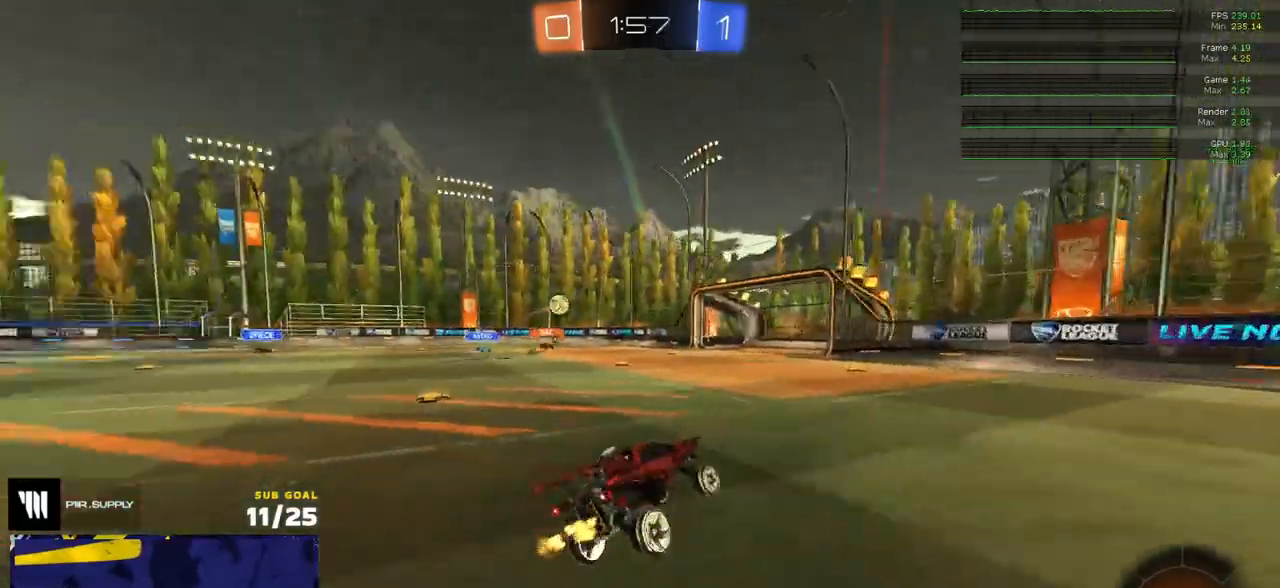
{"buttons": ["R2"], "left_stick": "left", "right_stick": "center", "events": [[117, "left_stick", "right"], [450, "left_stick", "center"], [500, "left_stick", "left"]]}
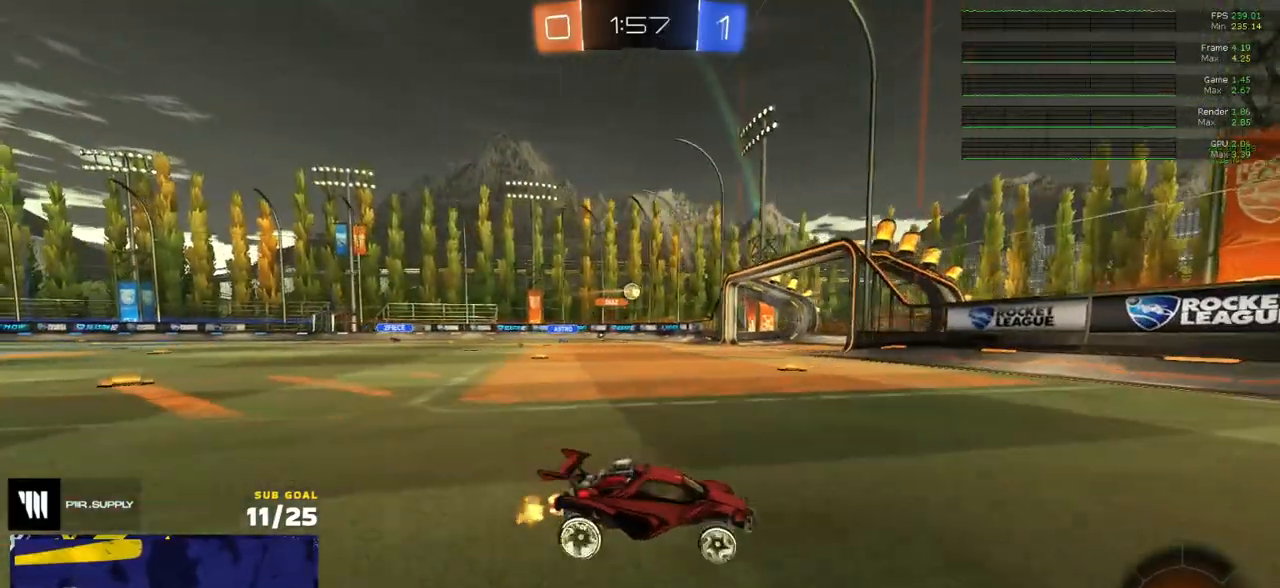
{"buttons": ["R2"], "left_stick": "left", "right_stick": "center", "events": [[33, "X", "down"], [183, "X", "up"]]}
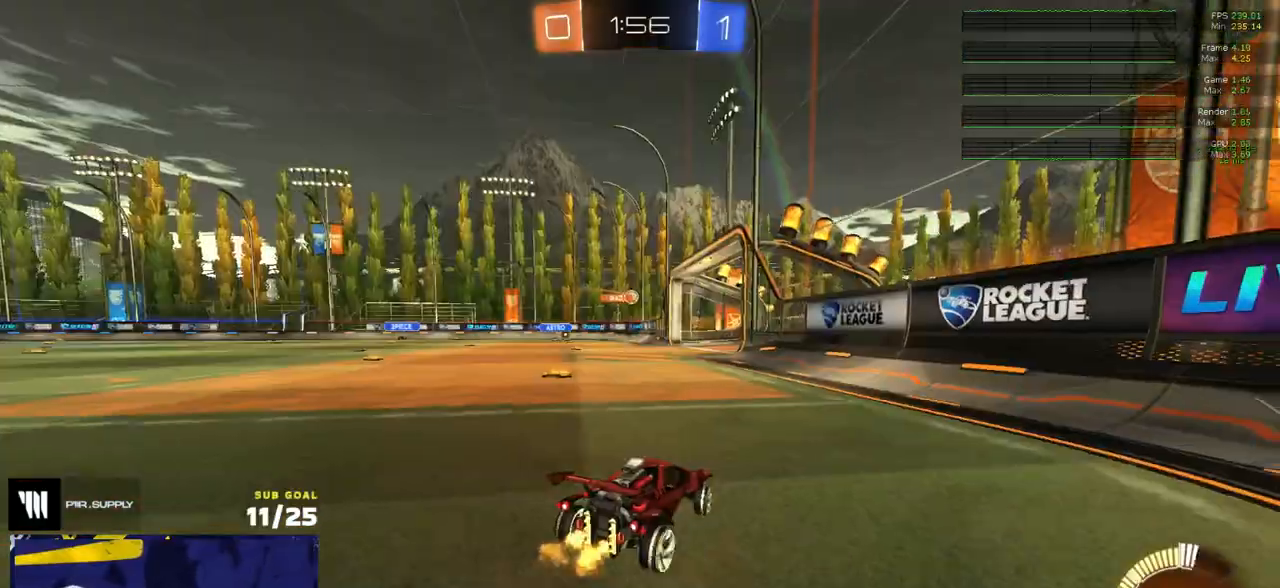
{"buttons": ["L1", "R2"], "left_stick": "down-left", "right_stick": "center", "events": [[200, "A", "down"], [233, "L1", "down"], [250, "A", "up"], [267, "R1", "down"], [300, "A", "down"], [350, "left_stick", "down-left"], [383, "R1", "up"], [400, "A", "up"], [400, "L1", "up"], [500, "L1", "down"]]}
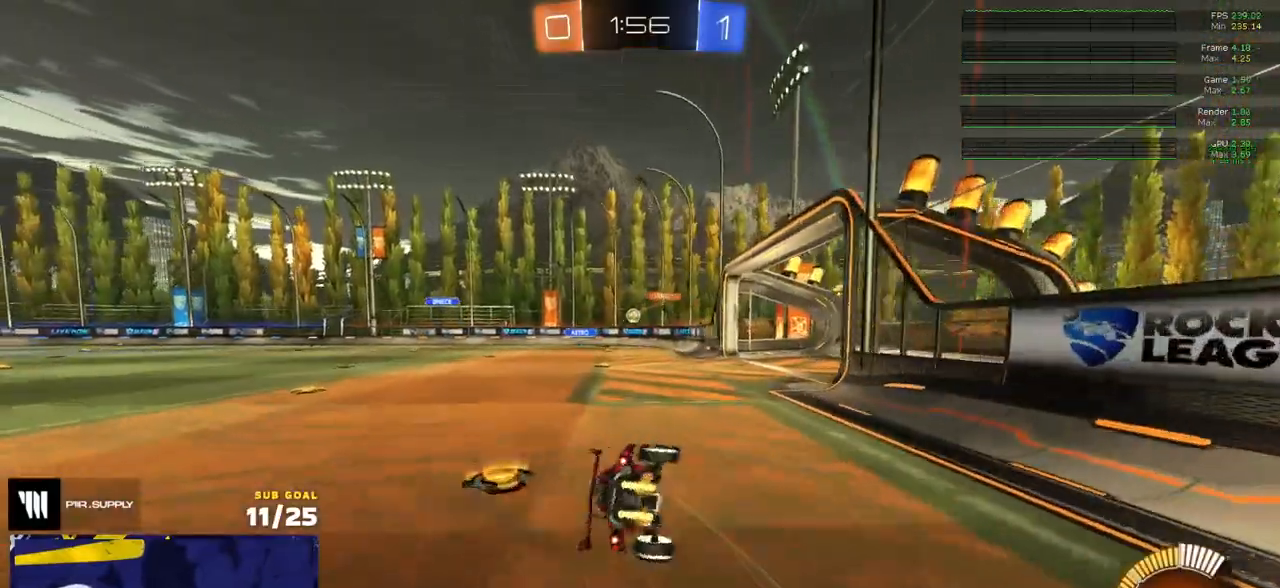
{"buttons": ["L1", "R2"], "left_stick": "down-left", "right_stick": "center", "events": [[33, "left_stick", "left"], [83, "R1", "down"], [150, "left_stick", "down-left"], [467, "R1", "up"]]}
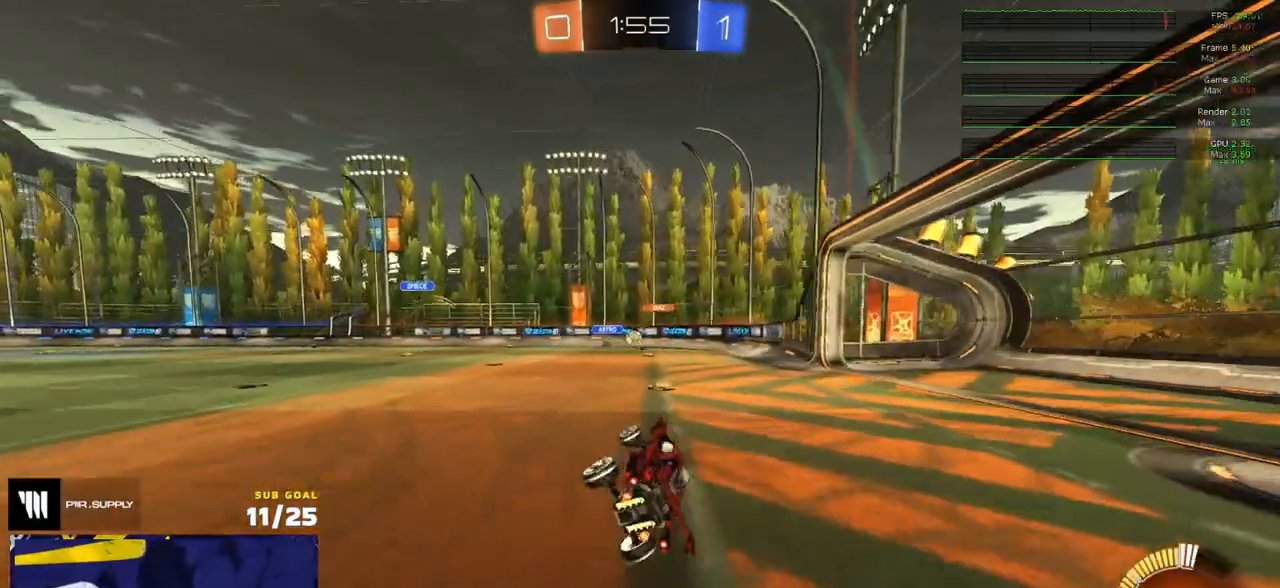
{"buttons": ["R2"], "left_stick": "center", "right_stick": "center", "events": [[50, "L1", "up"], [100, "left_stick", "center"], [367, "left_stick", "right"], [500, "left_stick", "center"]]}
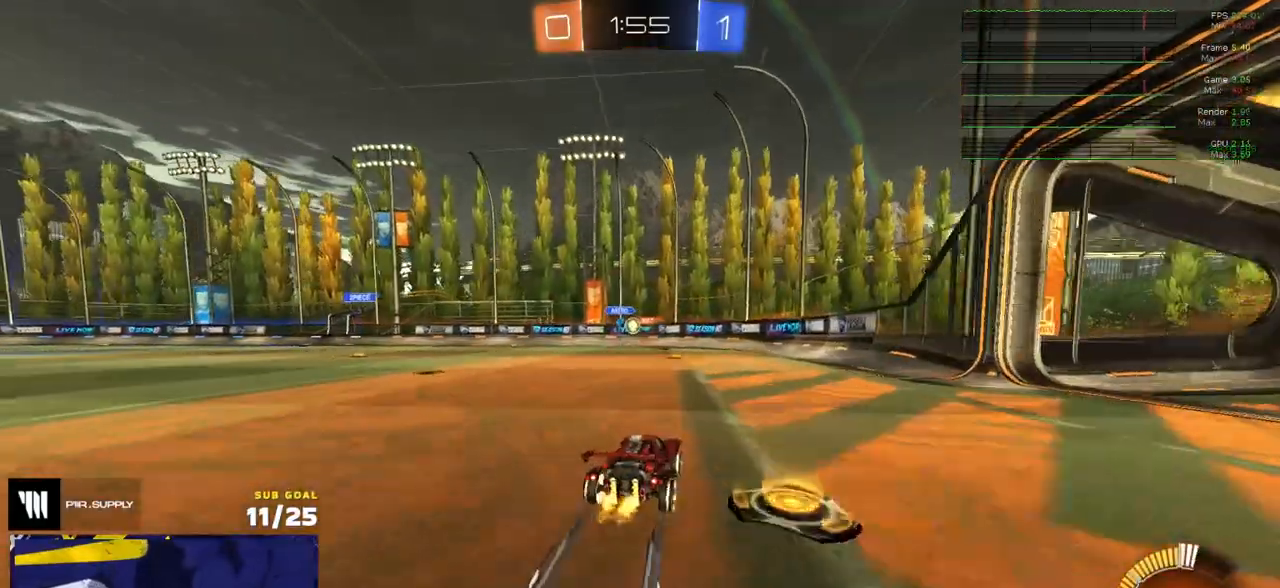
{"buttons": ["L2"], "left_stick": "right", "right_stick": "center", "events": [[50, "left_stick", "left"], [267, "left_stick", "center"], [400, "left_stick", "left"], [417, "X", "down"], [483, "R2", "up"], [500, "L2", "down"], [500, "X", "up"], [500, "left_stick", "right"]]}
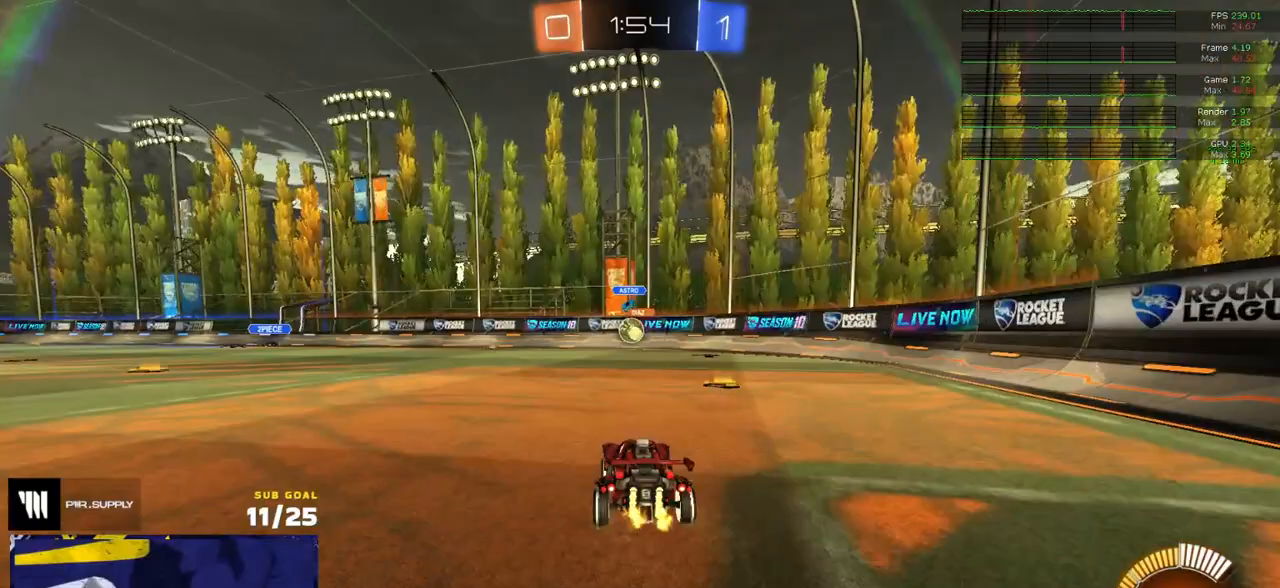
{"buttons": ["L2"], "left_stick": "center", "right_stick": "center", "events": [[67, "L2", "up"], [67, "R2", "down"], [217, "left_stick", "left"], [350, "left_stick", "center"], [467, "R2", "up"], [483, "L2", "down"]]}
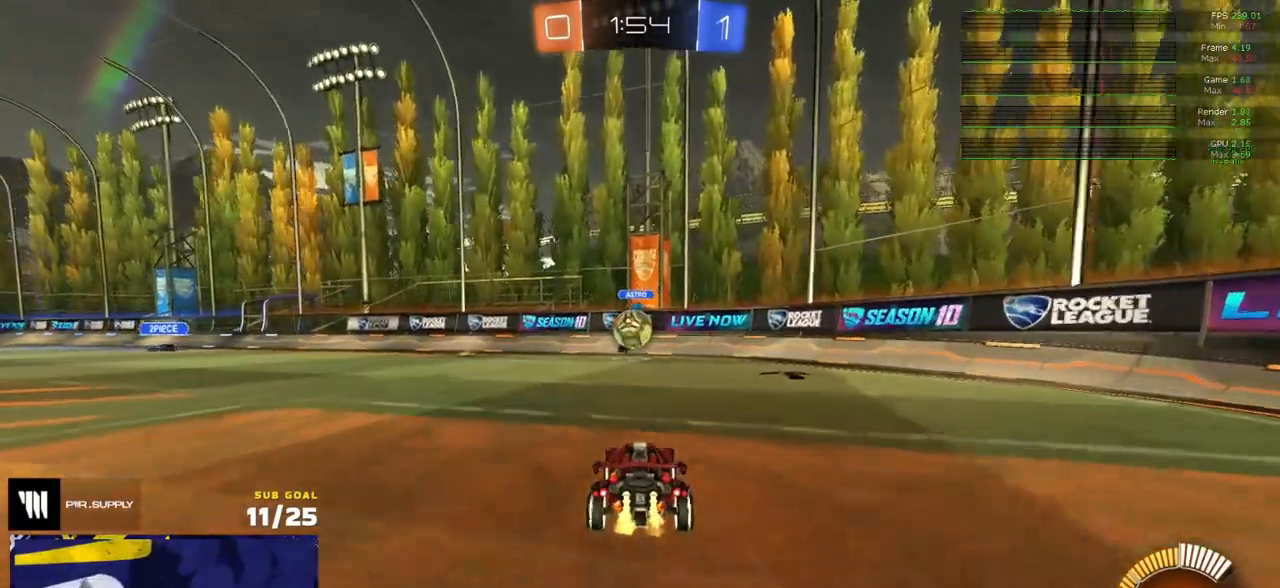
{"buttons": ["L2"], "left_stick": "center", "right_stick": "center", "events": [[17, "left_stick", "right"], [83, "left_stick", "left"], [200, "left_stick", "up-right"], [483, "left_stick", "center"]]}
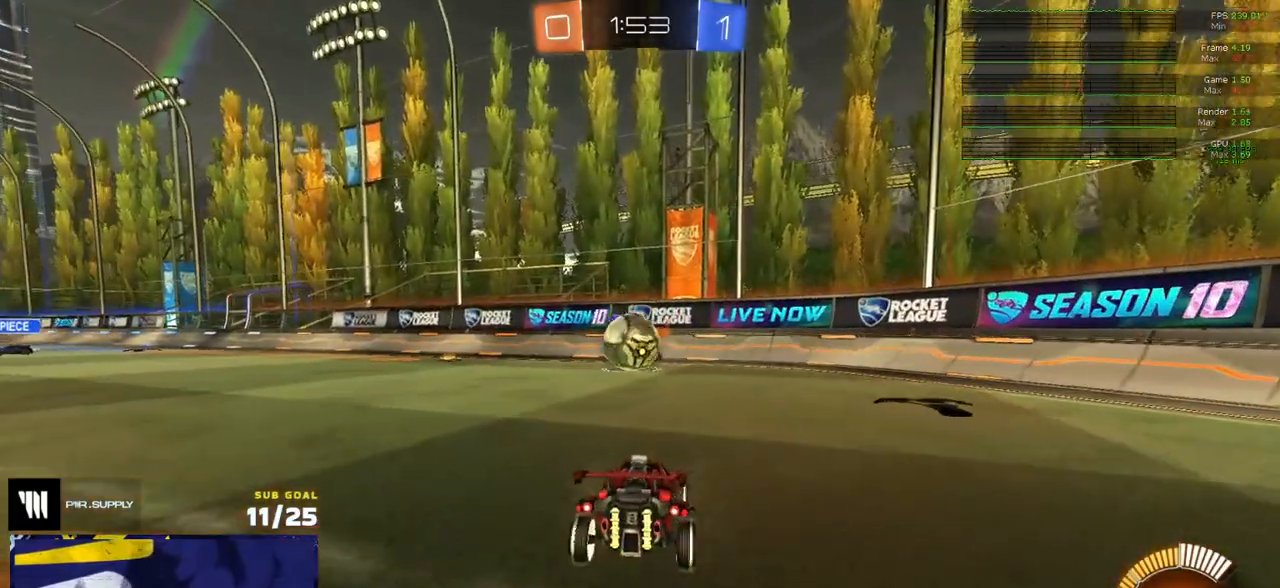
{"buttons": ["R2"], "left_stick": "up-right", "right_stick": "center", "events": [[100, "left_stick", "left"], [350, "left_stick", "right"], [450, "L2", "up"], [450, "R2", "down"], [450, "left_stick", "up-right"]]}
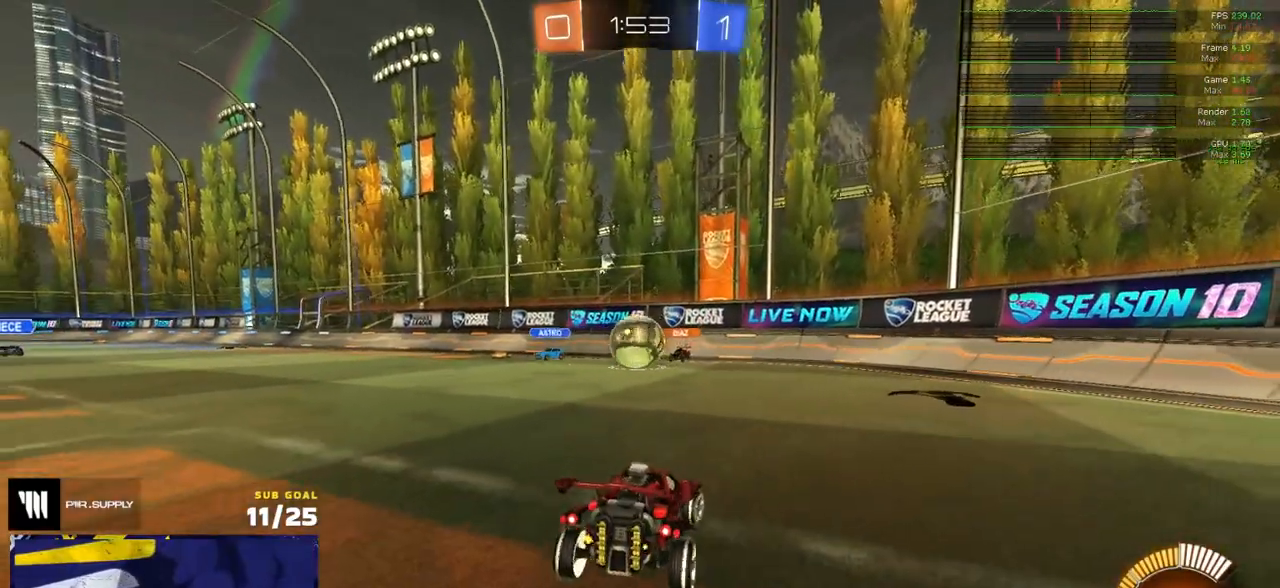
{"buttons": ["R2"], "left_stick": "left", "right_stick": "center", "events": [[117, "left_stick", "left"], [300, "R2", "up"], [333, "R2", "down"]]}
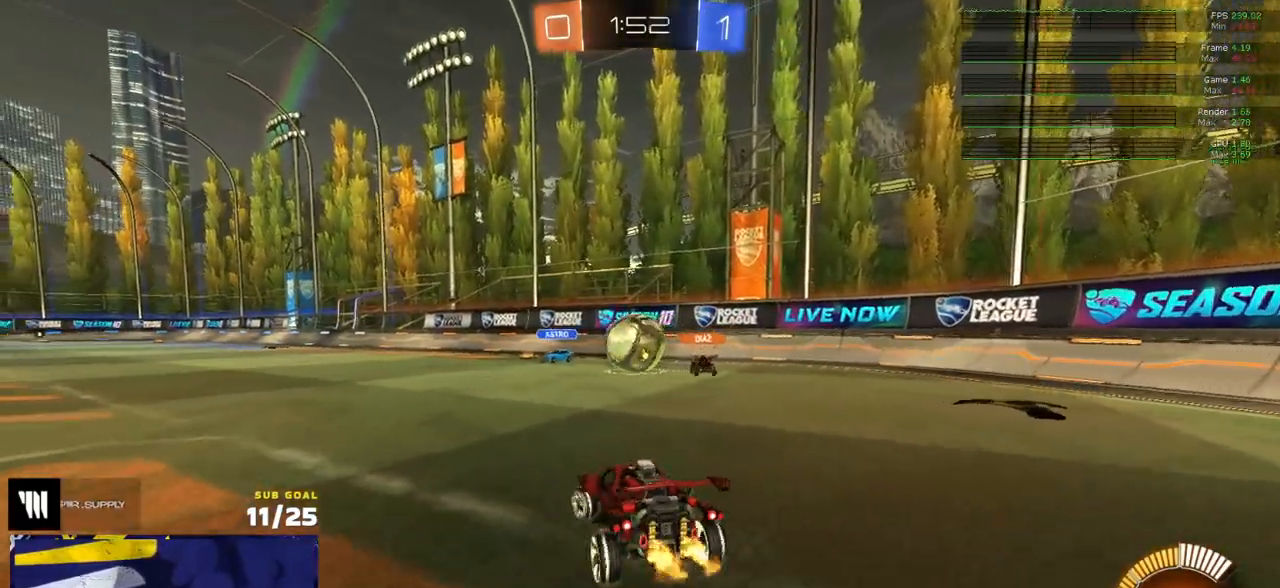
{"buttons": ["R2"], "left_stick": "left", "right_stick": "center", "events": [[67, "R1", "down"], [133, "R1", "up"]]}
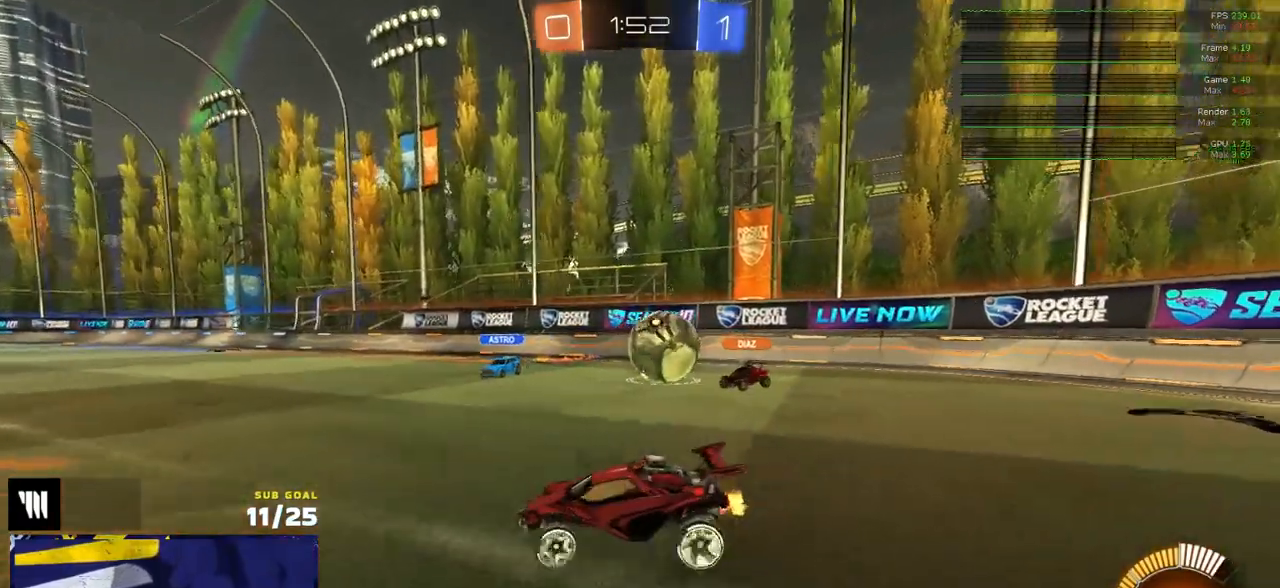
{"buttons": ["R2"], "left_stick": "left", "right_stick": "center", "events": []}
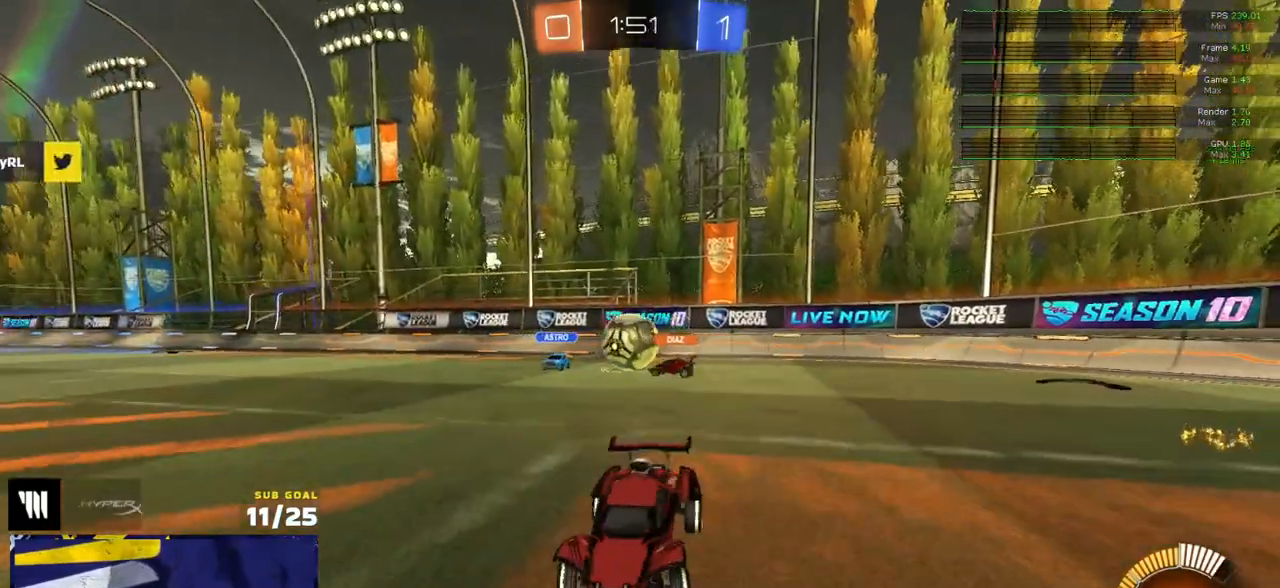
{"buttons": ["R2"], "left_stick": "left", "right_stick": "center", "events": []}
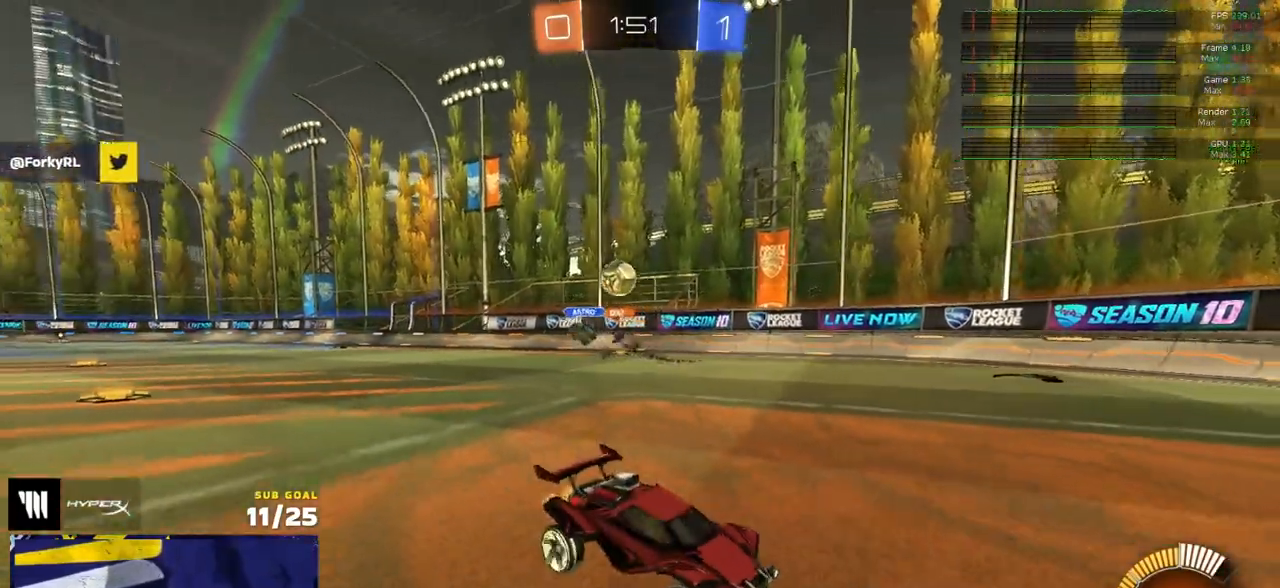
{"buttons": ["R2"], "left_stick": "left", "right_stick": "center", "events": [[217, "left_stick", "center"], [467, "left_stick", "left"]]}
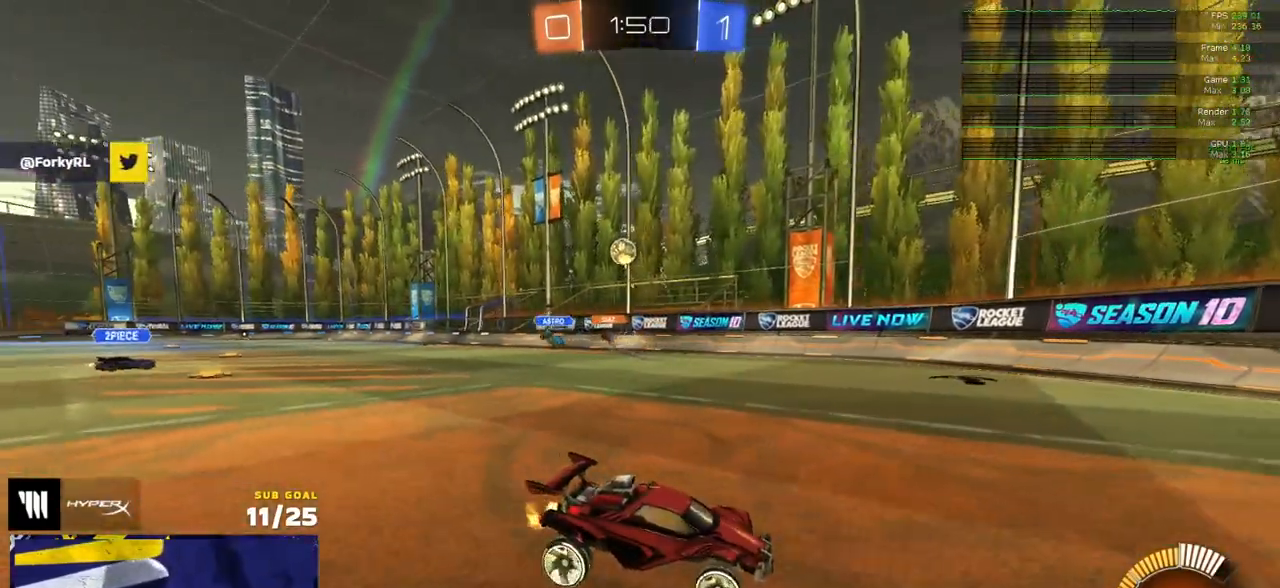
{"buttons": ["R2"], "left_stick": "center", "right_stick": "center", "events": [[67, "X", "down"], [150, "X", "up"], [400, "left_stick", "center"]]}
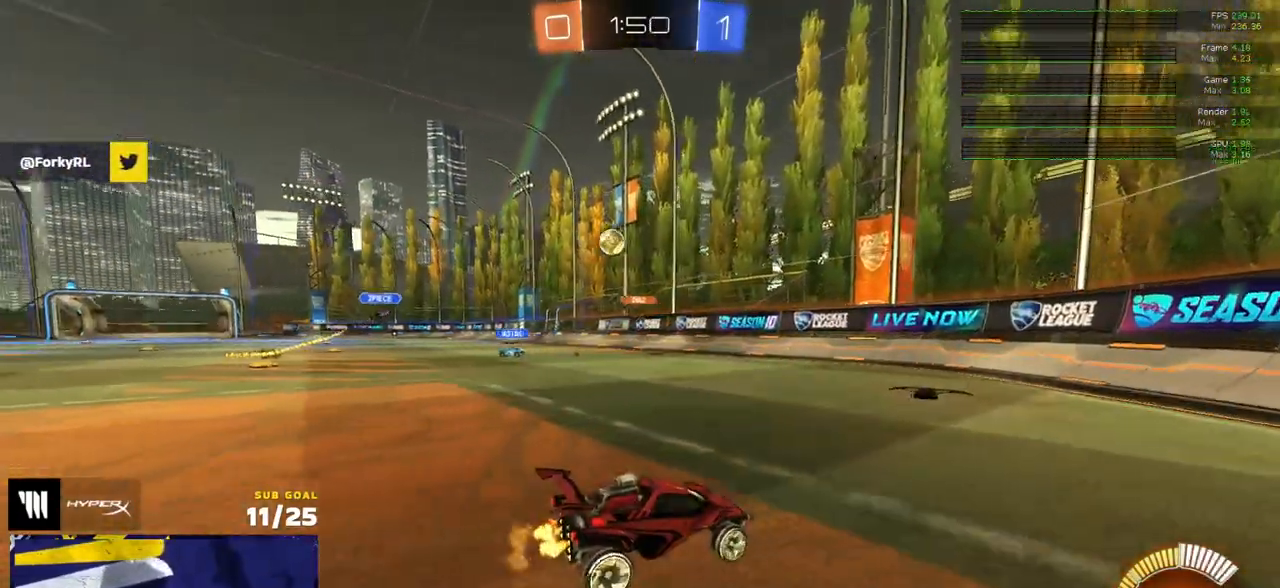
{"buttons": ["R2"], "left_stick": "left", "right_stick": "center", "events": [[117, "left_stick", "left"], [283, "X", "down"], [350, "X", "up"]]}
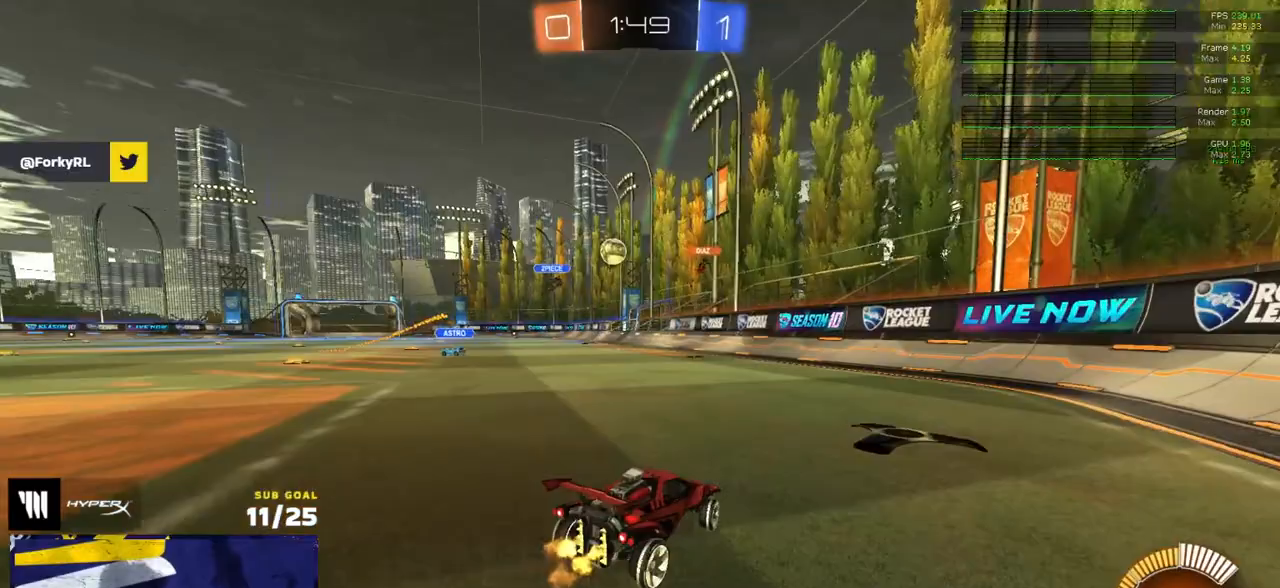
{"buttons": ["L2"], "left_stick": "up-left", "right_stick": "center", "events": [[50, "left_stick", "center"], [267, "R2", "up"], [300, "L2", "down"], [333, "left_stick", "up-left"]]}